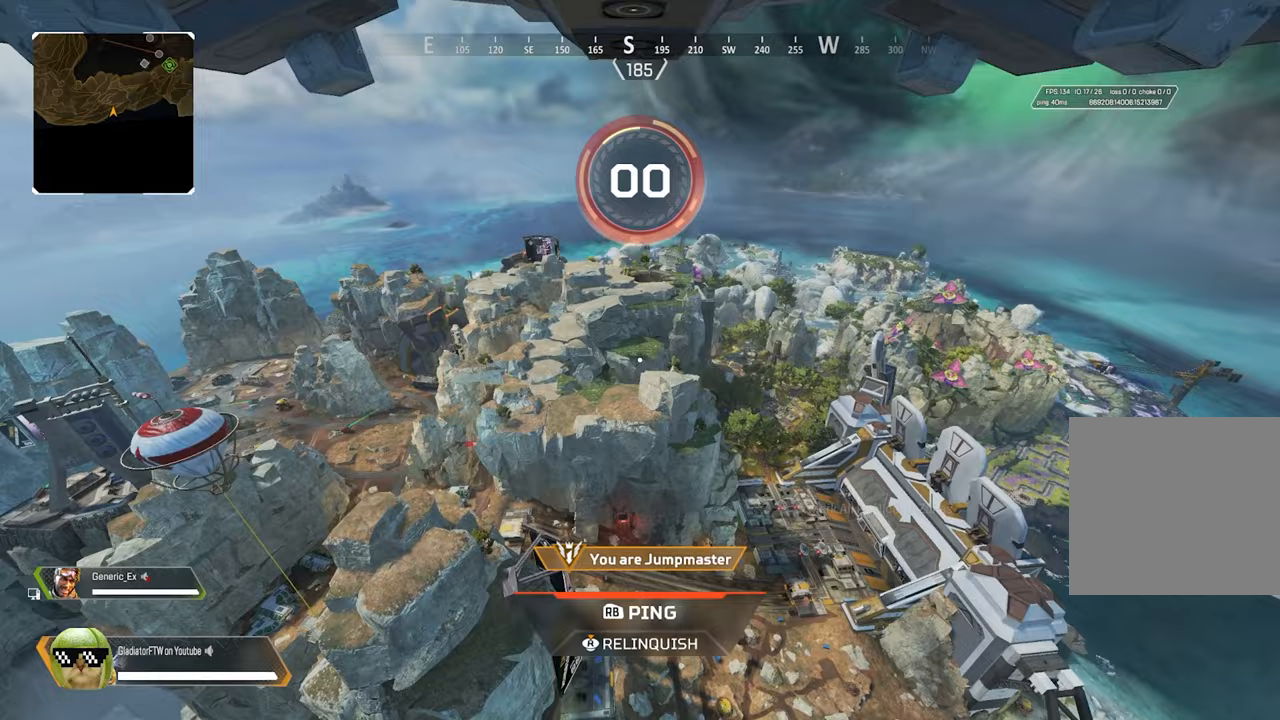
Gameplay with a controller (Xbox layout); each line is a JSON object with the inputs held at the frame after it. "events" lists button and stick changes between this image and that frame as [ms after this image, input, new state], when the widget could be followed in between.
{"buttons": [], "left_stick": "center", "right_stick": "center", "events": [[33, "right_stick", "down-right"], [350, "right_stick", "center"]]}
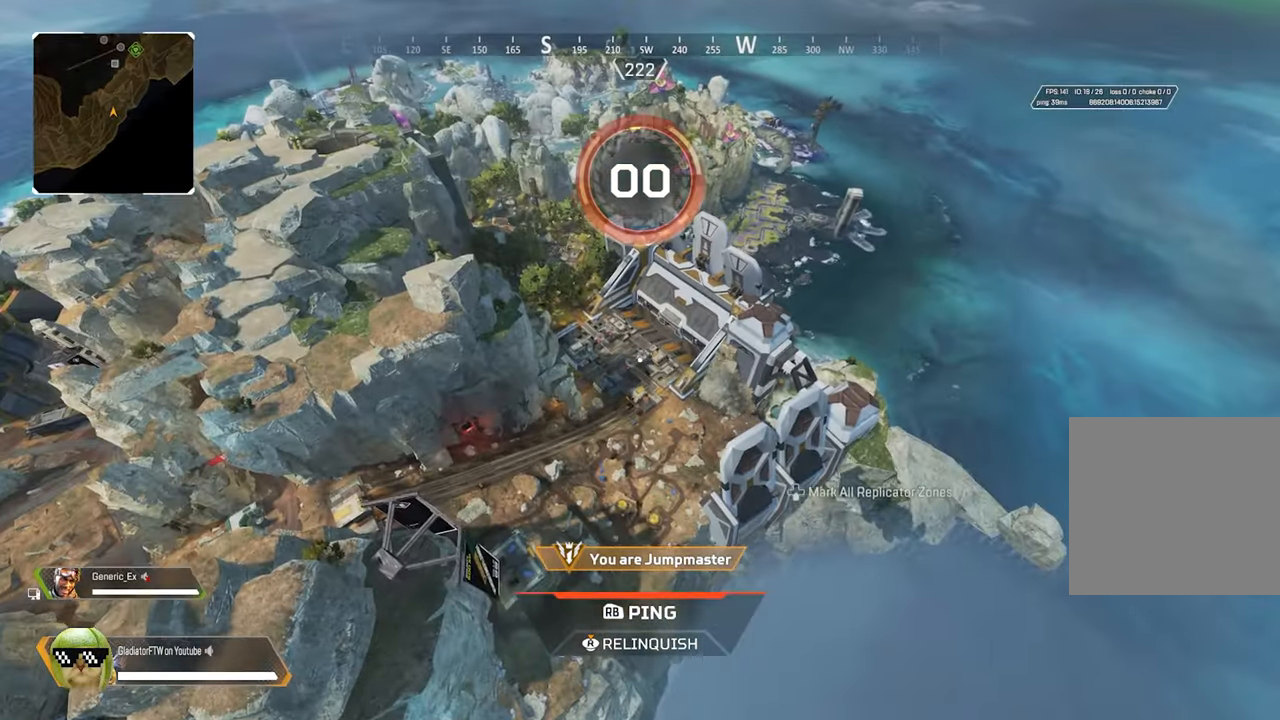
{"buttons": [], "left_stick": "center", "right_stick": "center", "events": []}
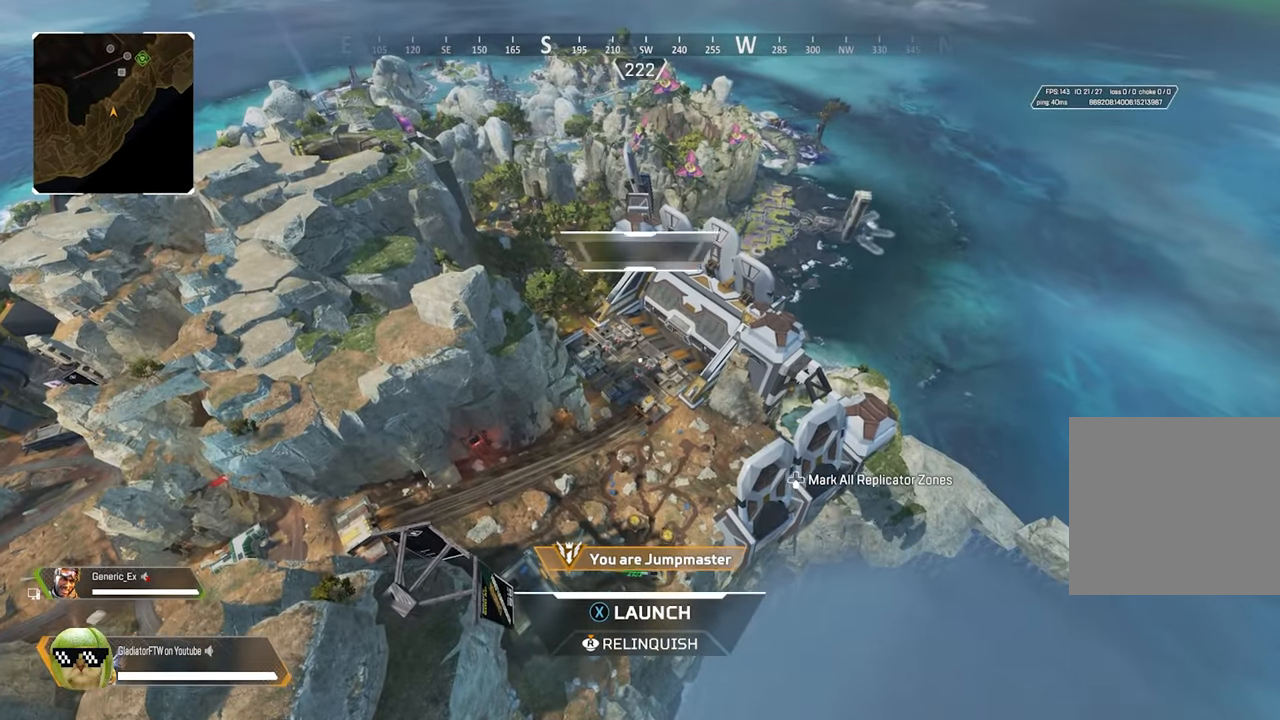
{"buttons": [], "left_stick": "center", "right_stick": "center", "events": [[117, "DPAD_DOWN", "down"], [183, "DPAD_DOWN", "up"]]}
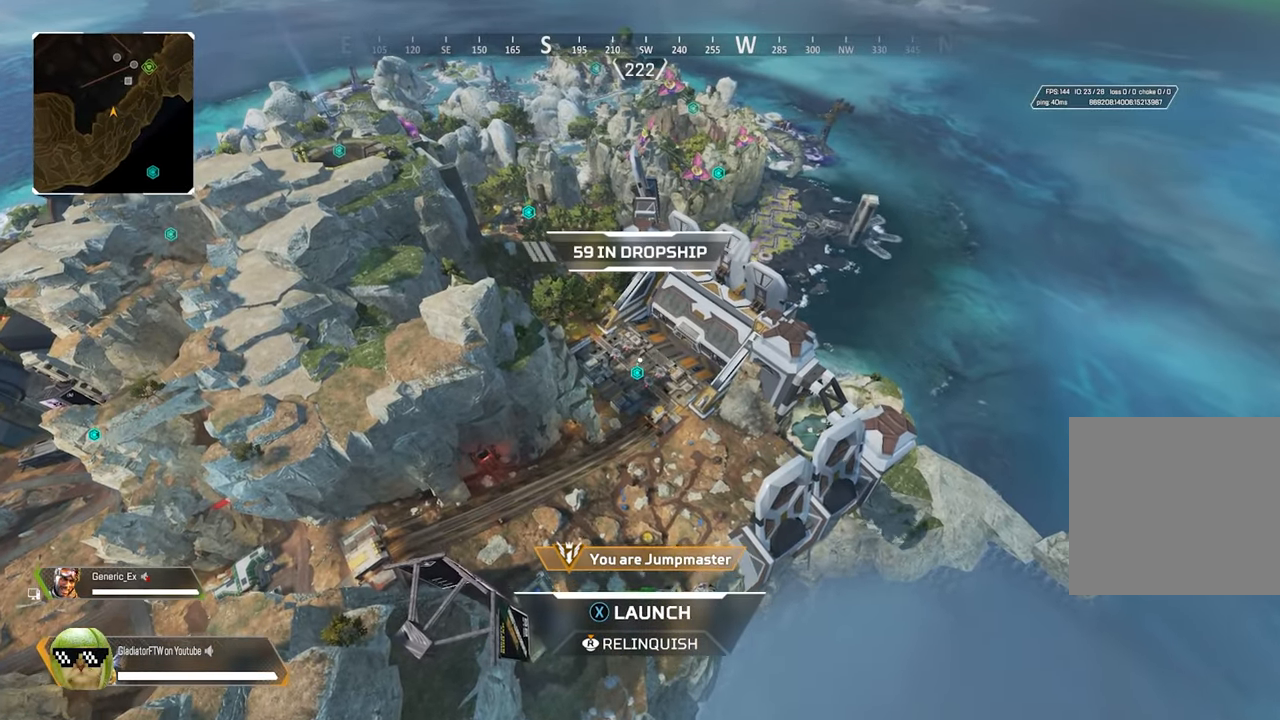
{"buttons": ["R3"], "left_stick": "center", "right_stick": "center", "events": [[167, "R3", "down"]]}
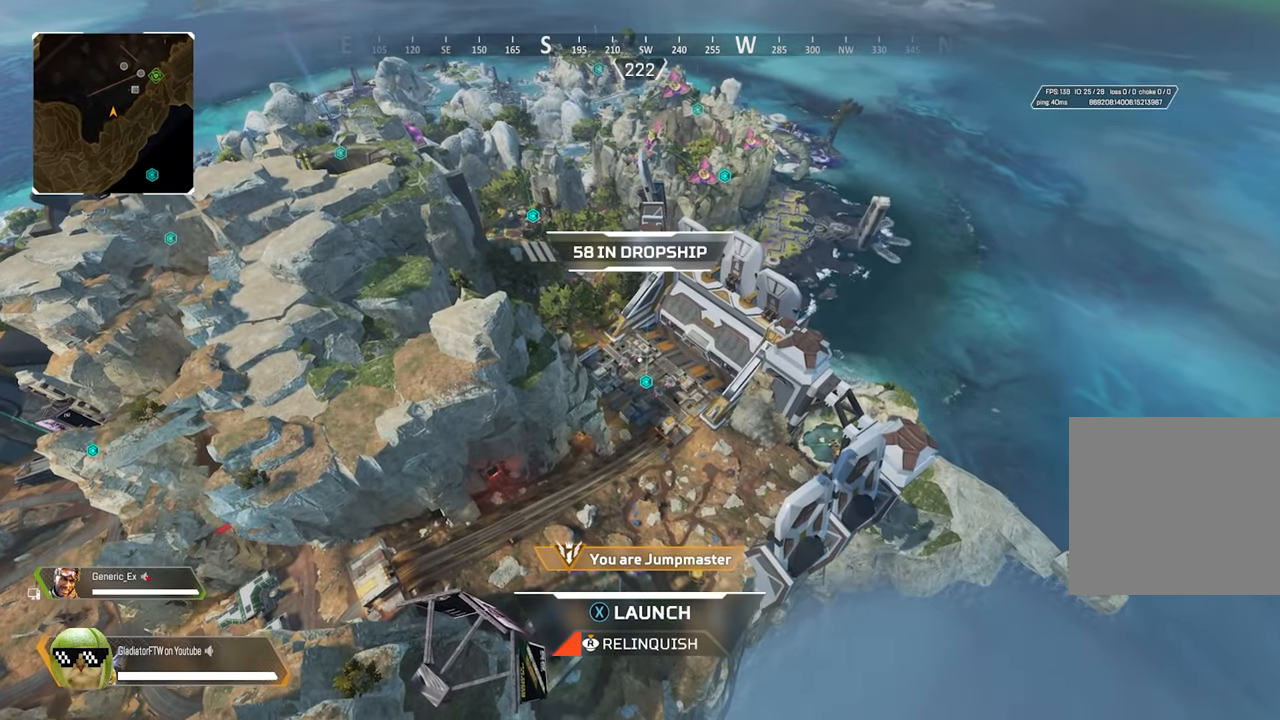
{"buttons": ["R3"], "left_stick": "center", "right_stick": "center", "events": []}
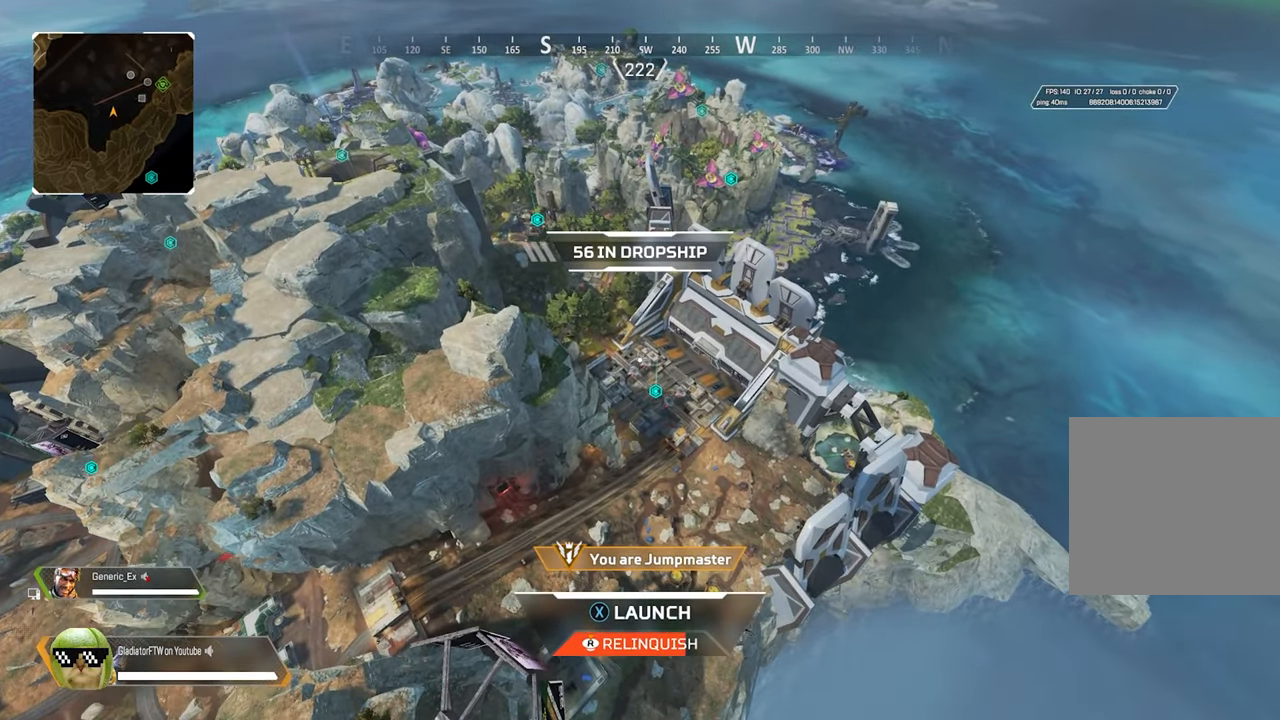
{"buttons": [], "left_stick": "center", "right_stick": "center", "events": [[417, "R3", "up"]]}
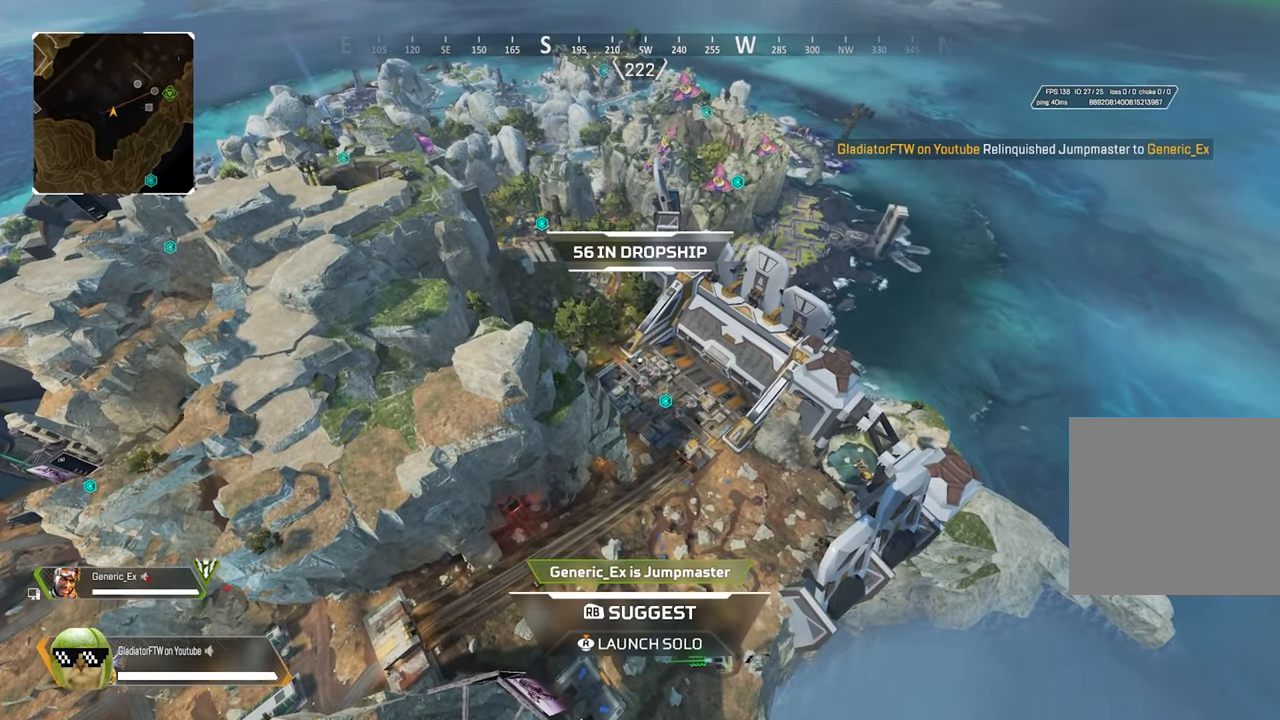
{"buttons": [], "left_stick": "center", "right_stick": "center", "events": []}
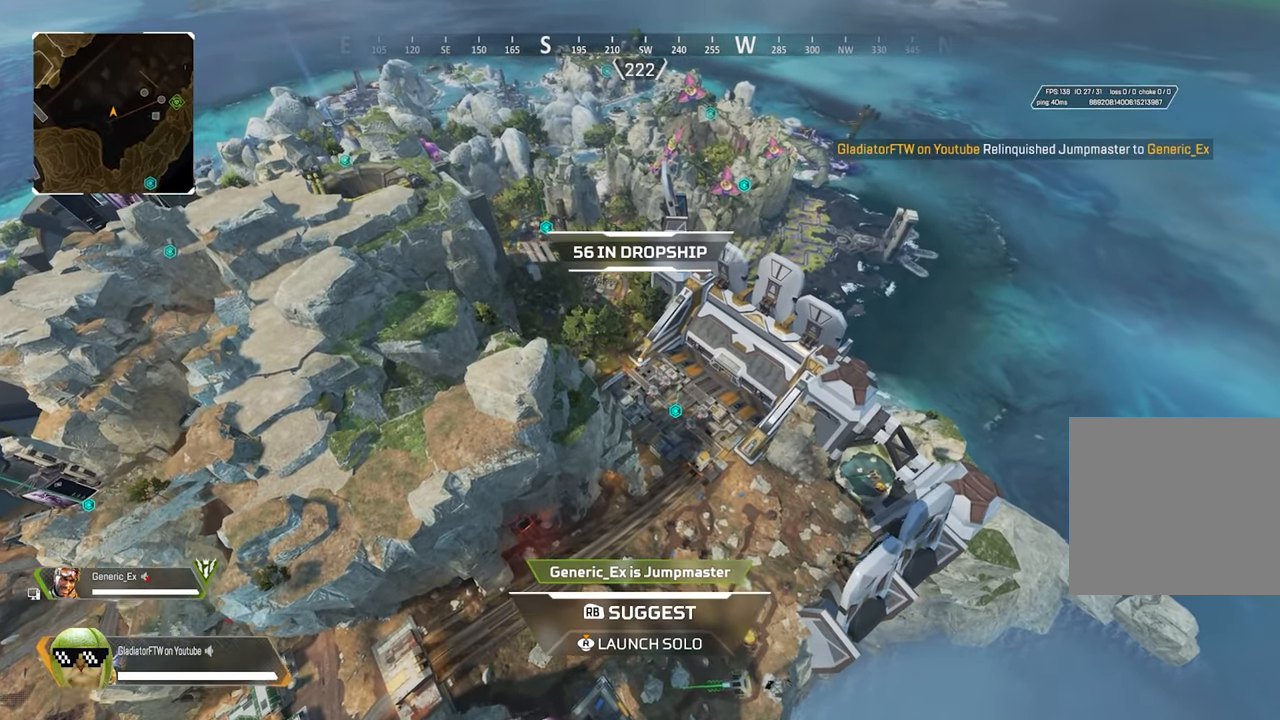
{"buttons": [], "left_stick": "center", "right_stick": "center", "events": []}
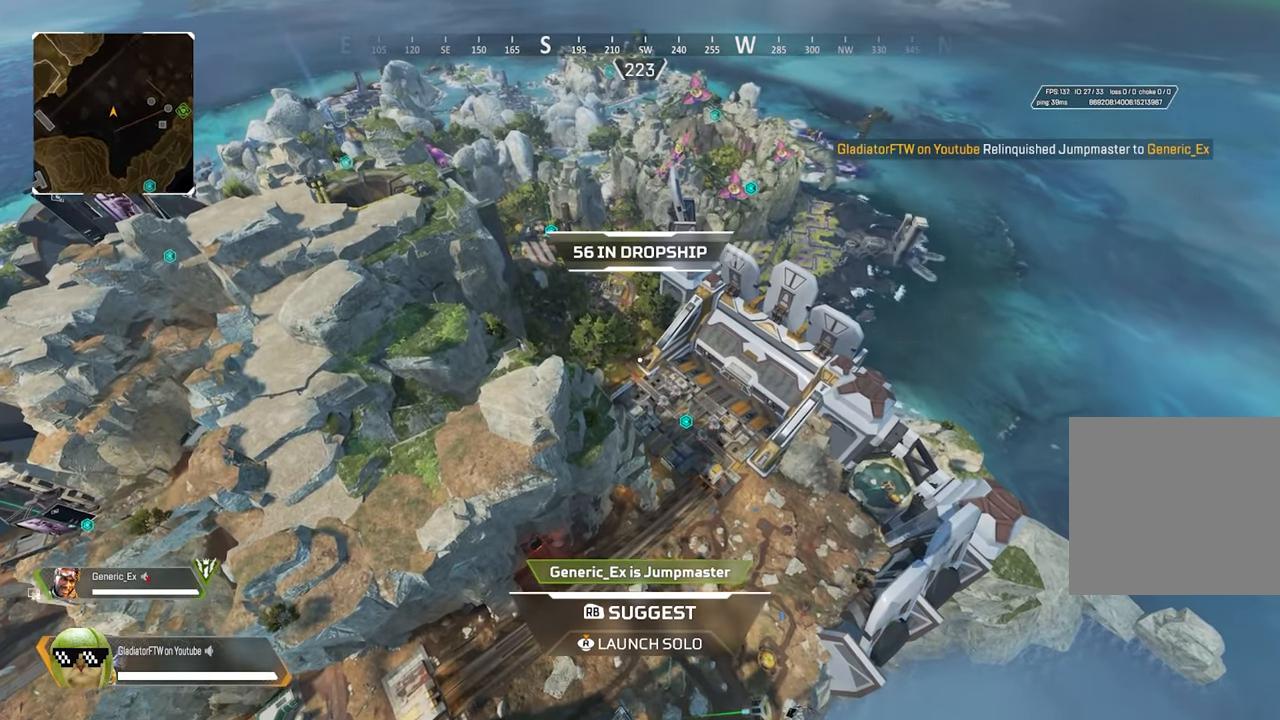
{"buttons": [], "left_stick": "center", "right_stick": "center", "events": []}
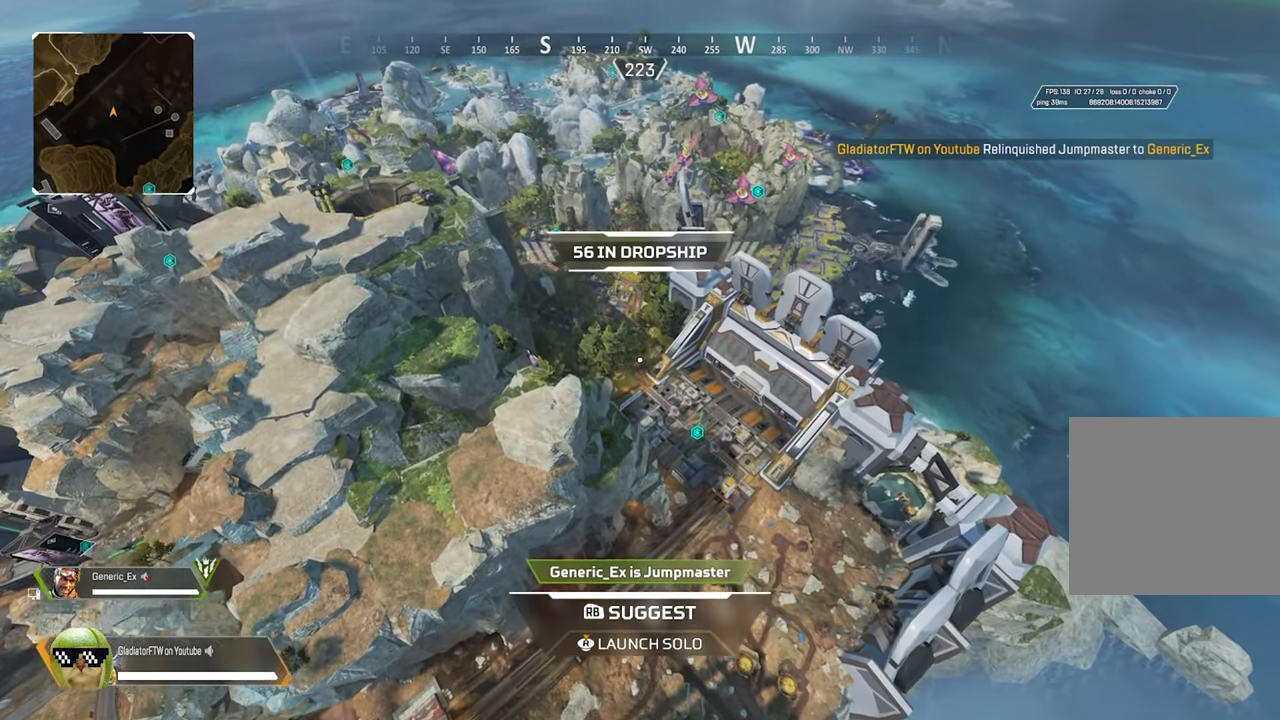
{"buttons": [], "left_stick": "center", "right_stick": "center", "events": []}
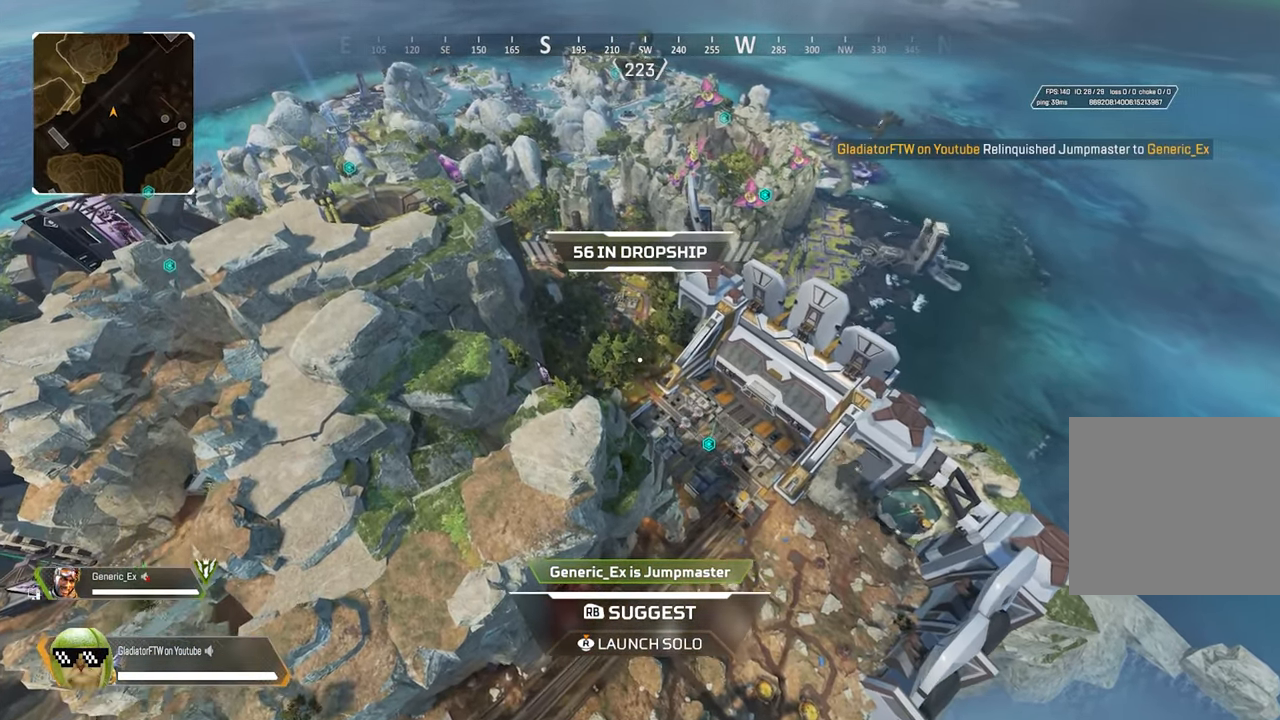
{"buttons": [], "left_stick": "center", "right_stick": "center", "events": []}
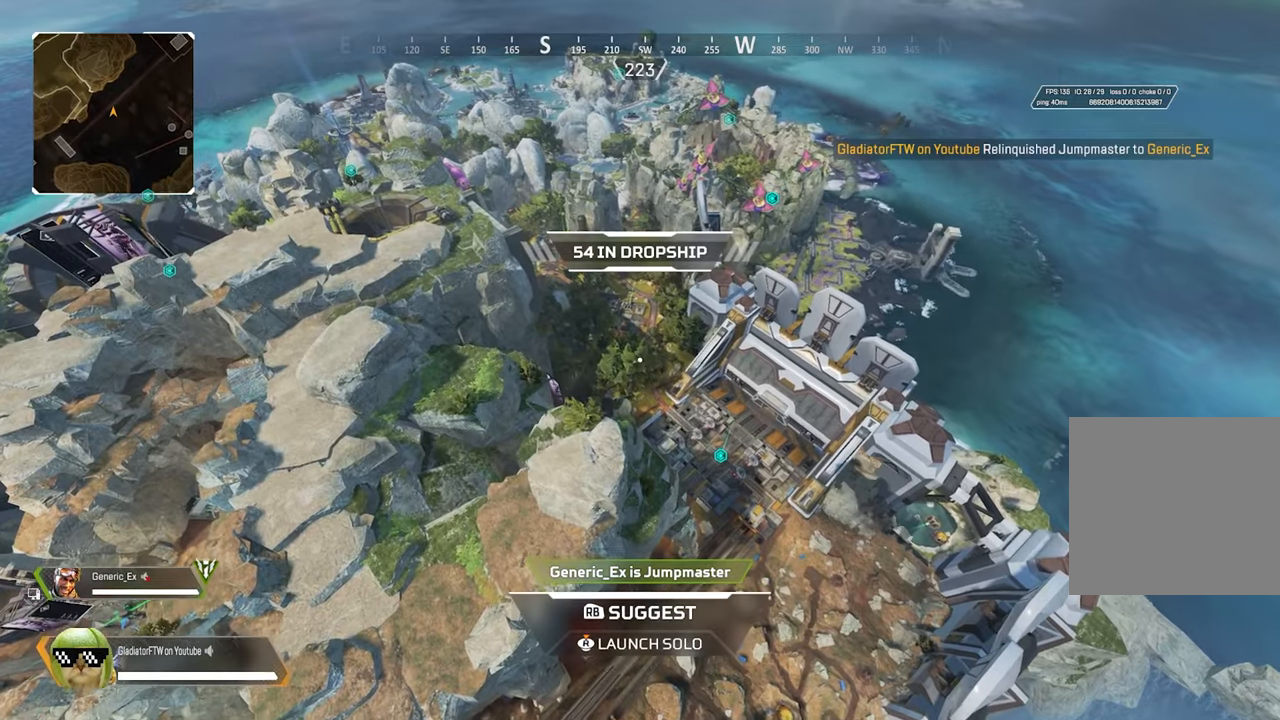
{"buttons": [], "left_stick": "center", "right_stick": "center", "events": []}
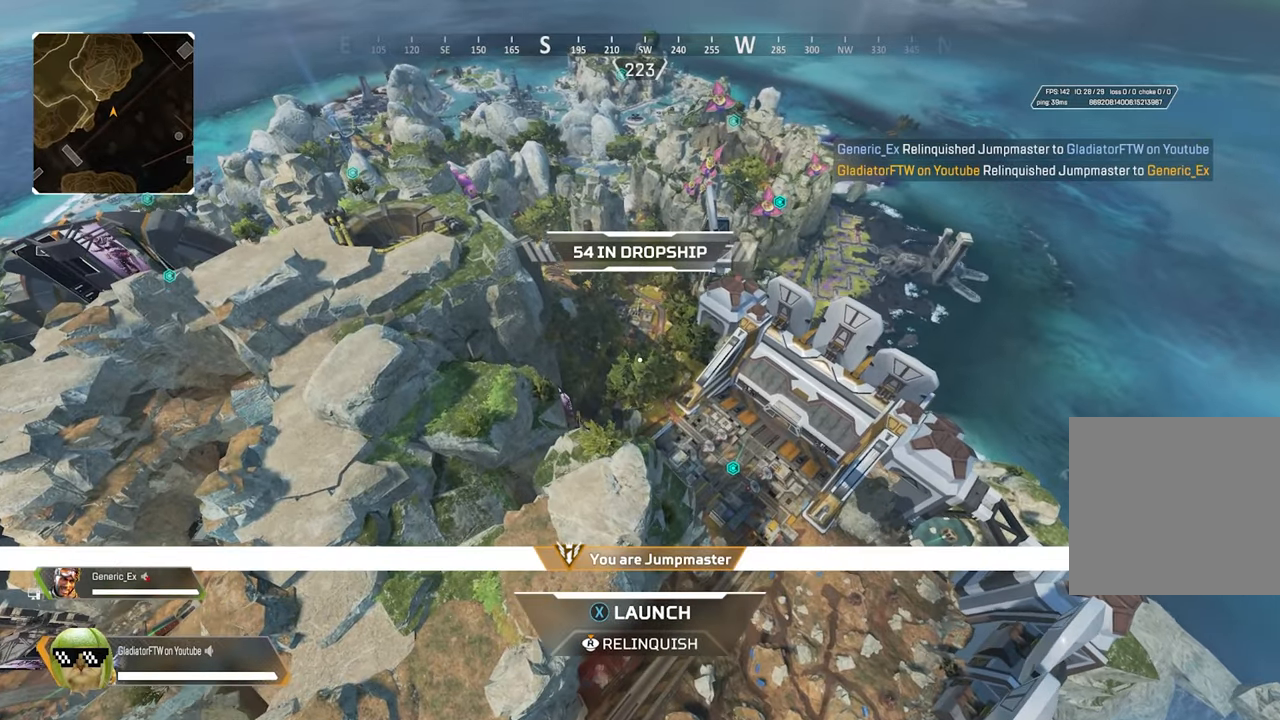
{"buttons": [], "left_stick": "center", "right_stick": "center", "events": []}
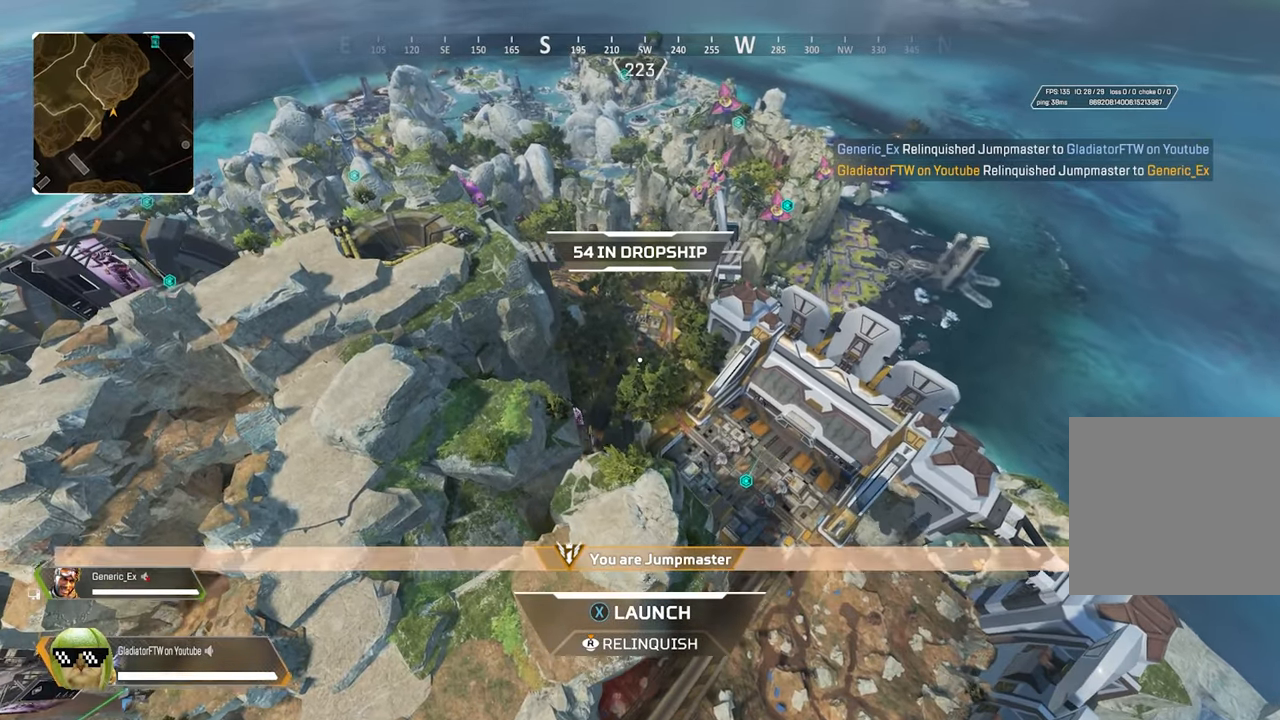
{"buttons": [], "left_stick": "center", "right_stick": "center", "events": []}
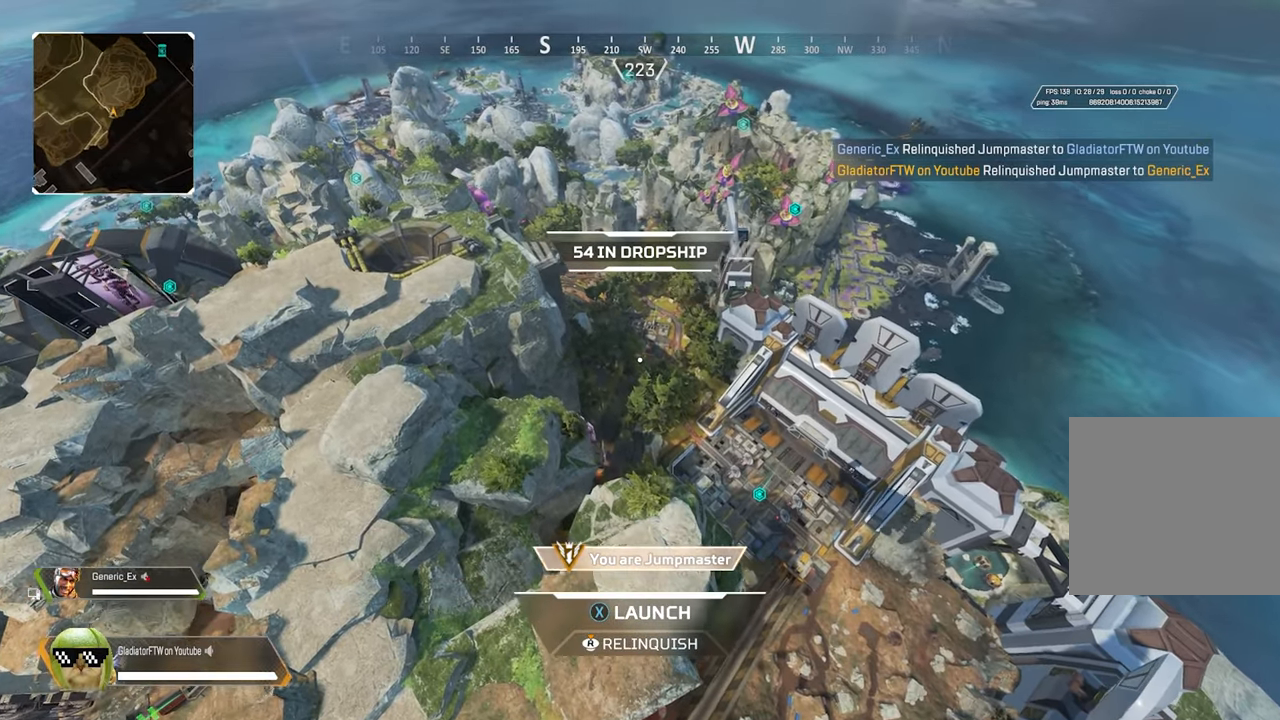
{"buttons": [], "left_stick": "center", "right_stick": "center", "events": []}
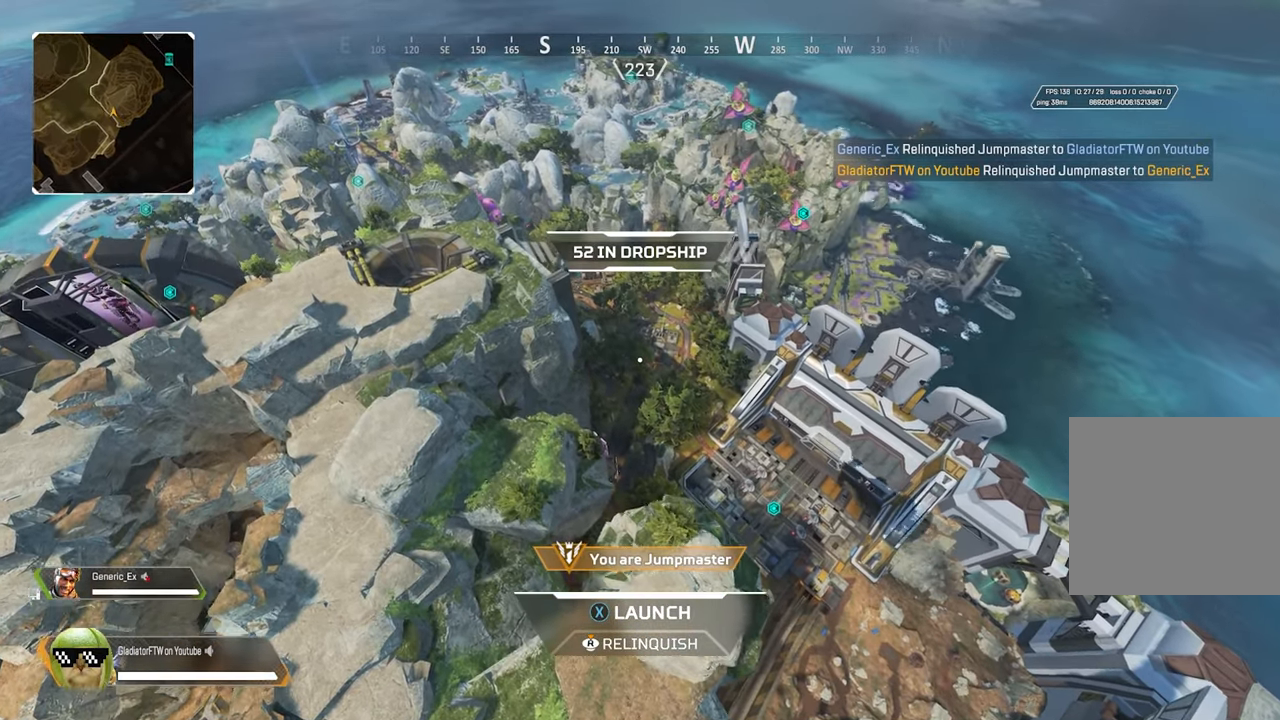
{"buttons": [], "left_stick": "center", "right_stick": "center", "events": []}
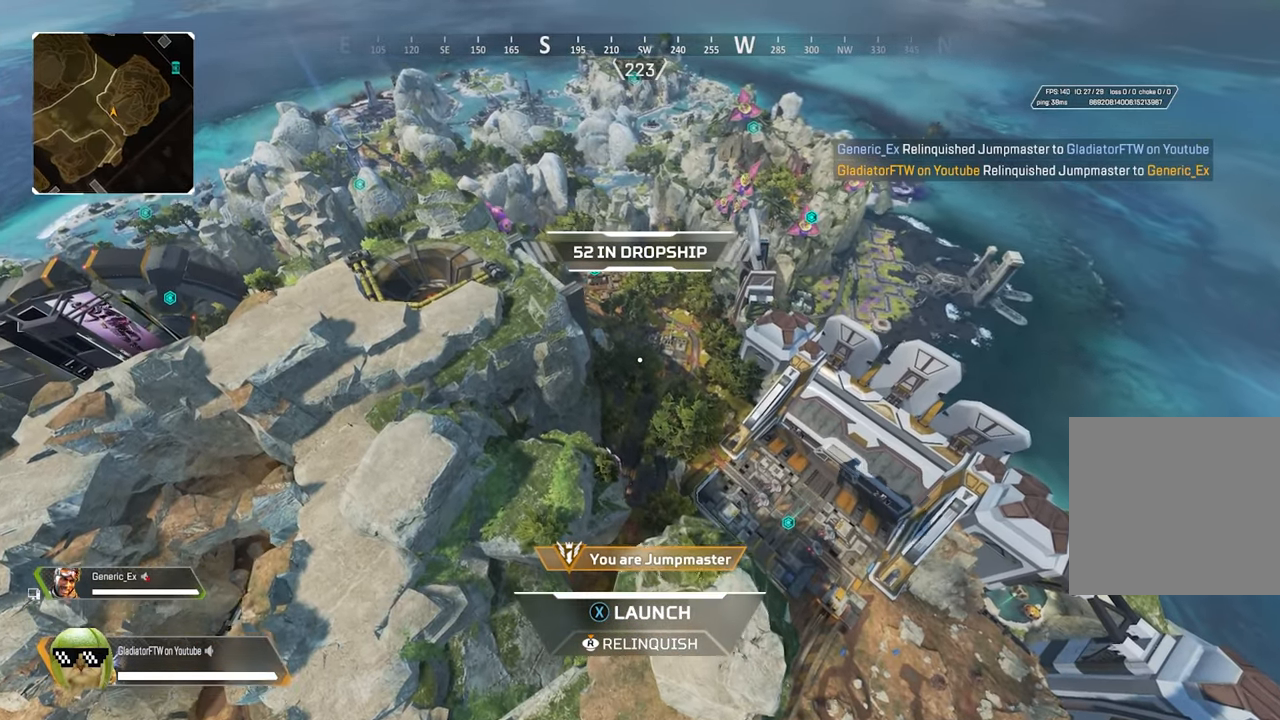
{"buttons": [], "left_stick": "center", "right_stick": "right", "events": [[400, "right_stick", "right"]]}
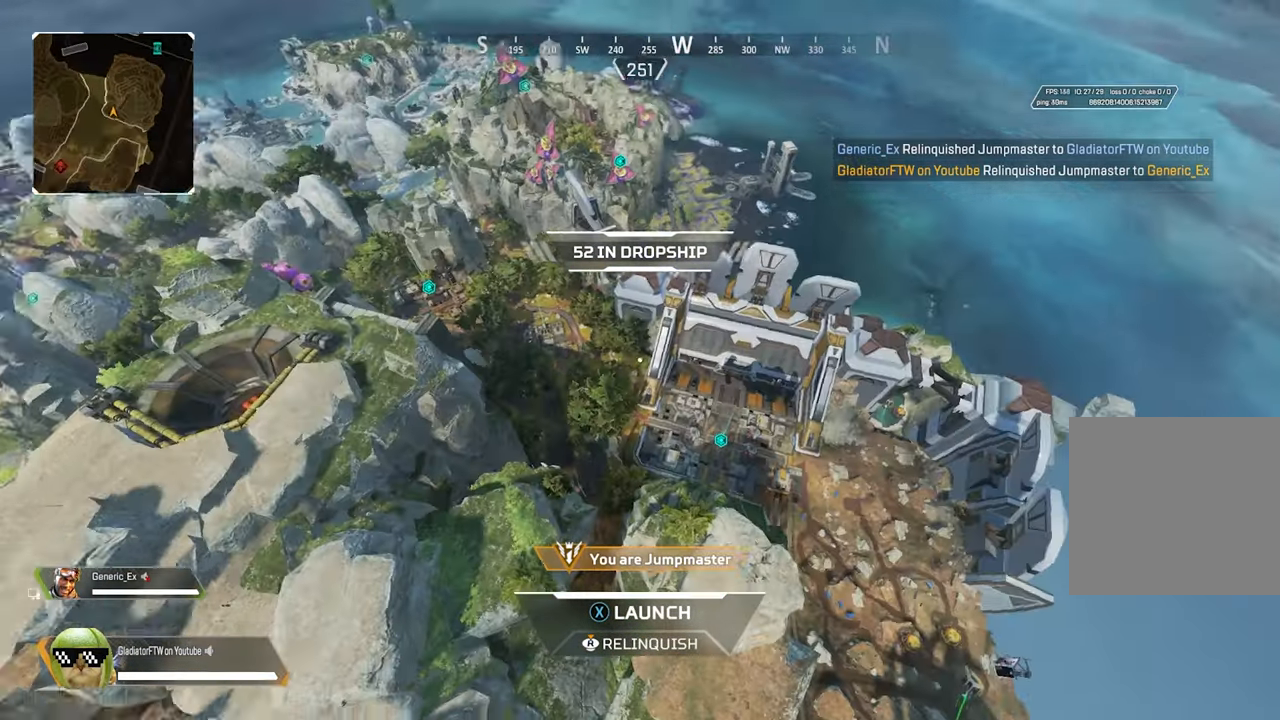
{"buttons": [], "left_stick": "center", "right_stick": "center", "events": [[200, "right_stick", "center"]]}
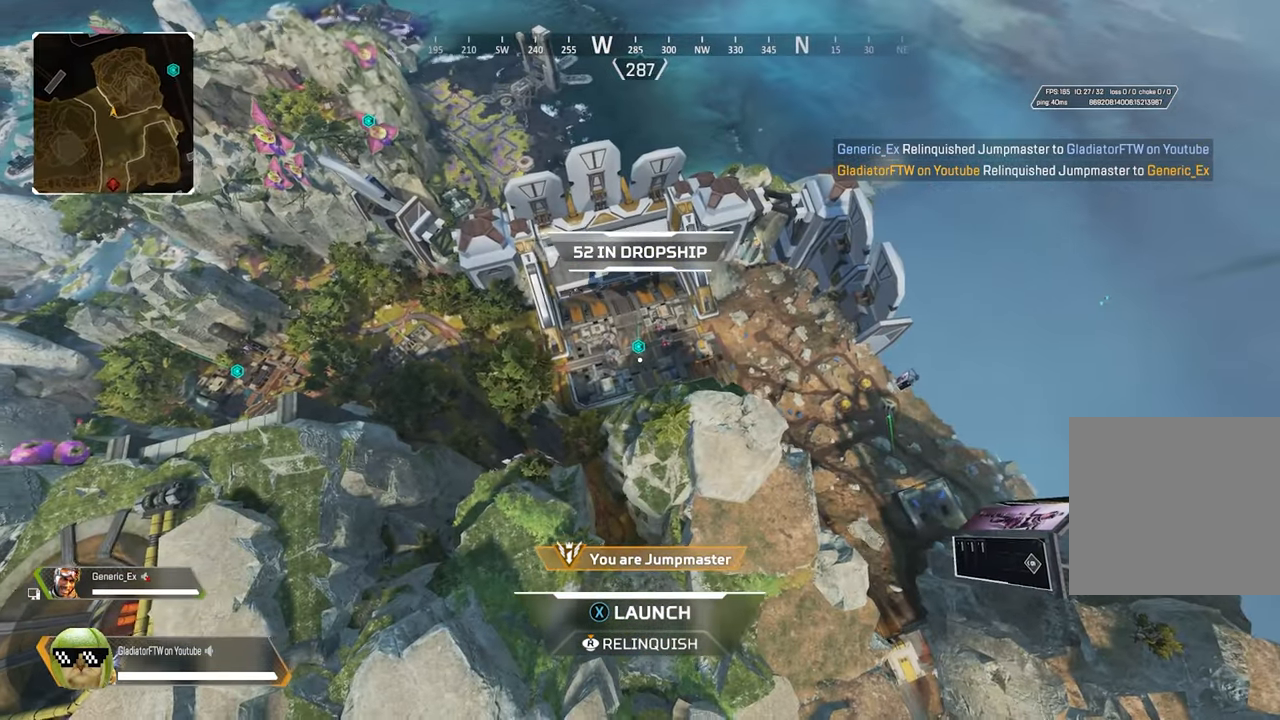
{"buttons": ["X"], "left_stick": "up", "right_stick": "center", "events": [[317, "X", "down"], [400, "left_stick", "up"]]}
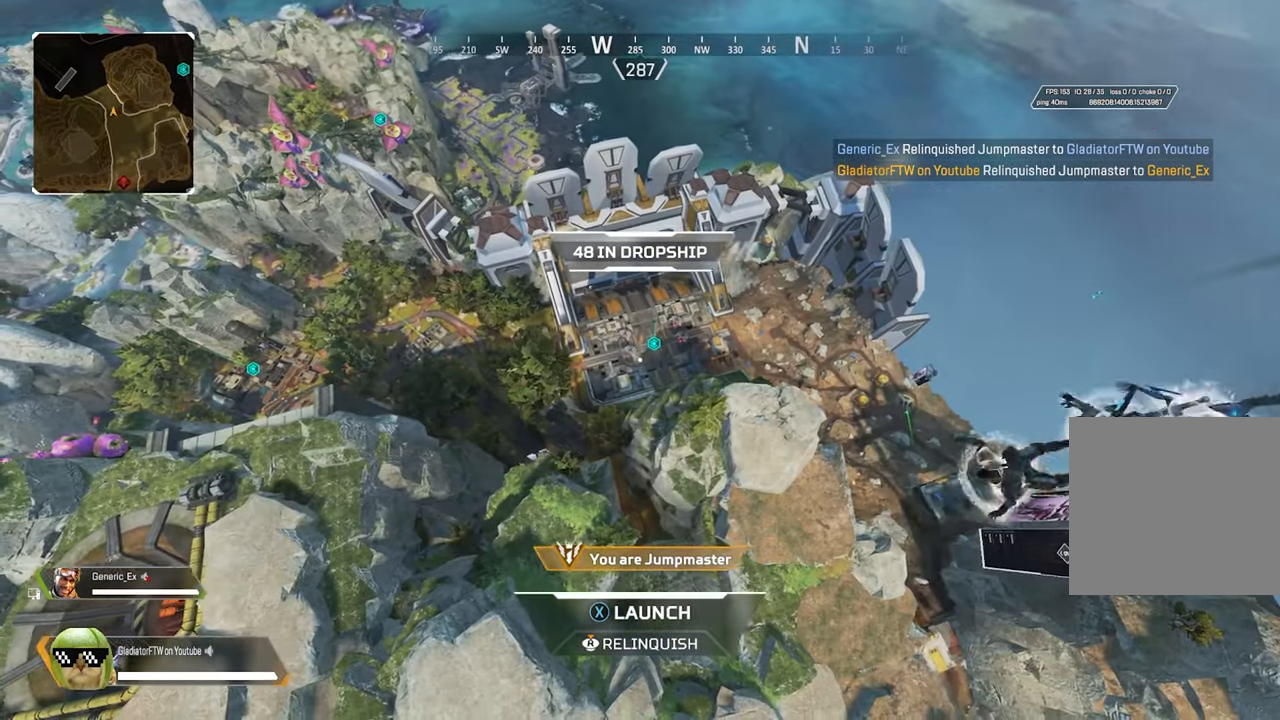
{"buttons": [], "left_stick": "up", "right_stick": "center", "events": [[350, "X", "up"]]}
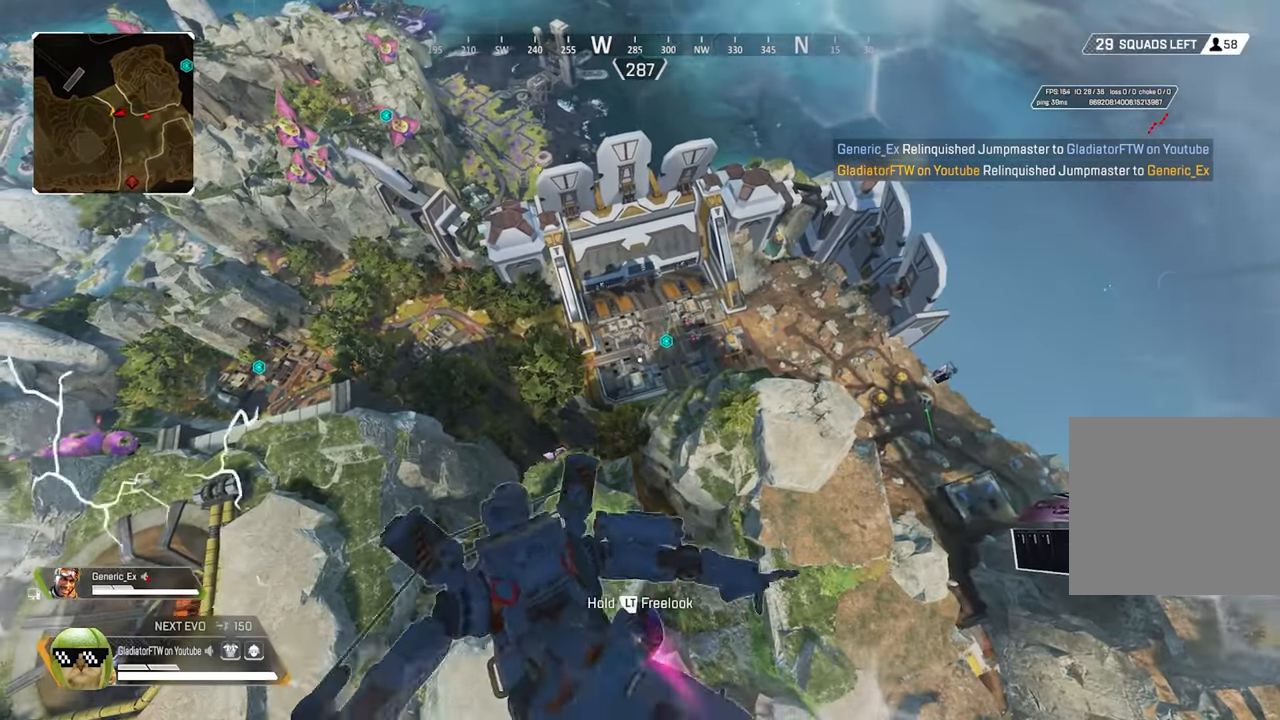
{"buttons": [], "left_stick": "up", "right_stick": "center", "events": []}
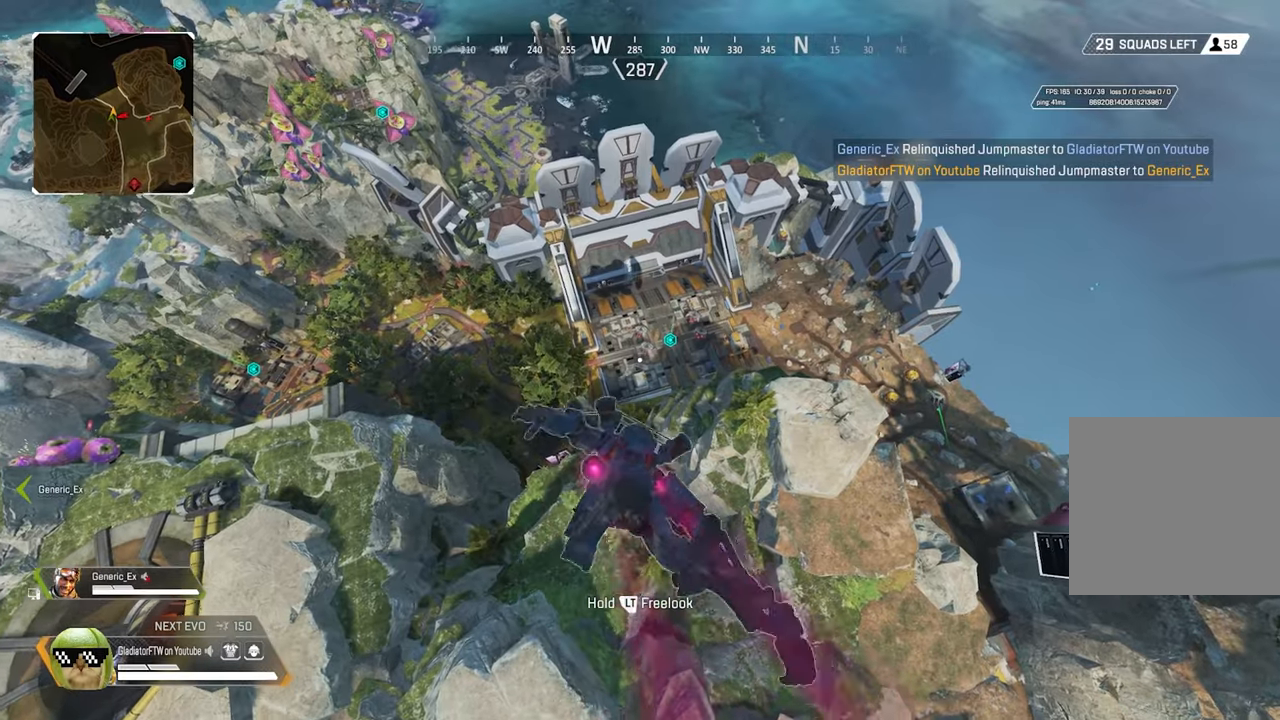
{"buttons": [], "left_stick": "up", "right_stick": "center", "events": []}
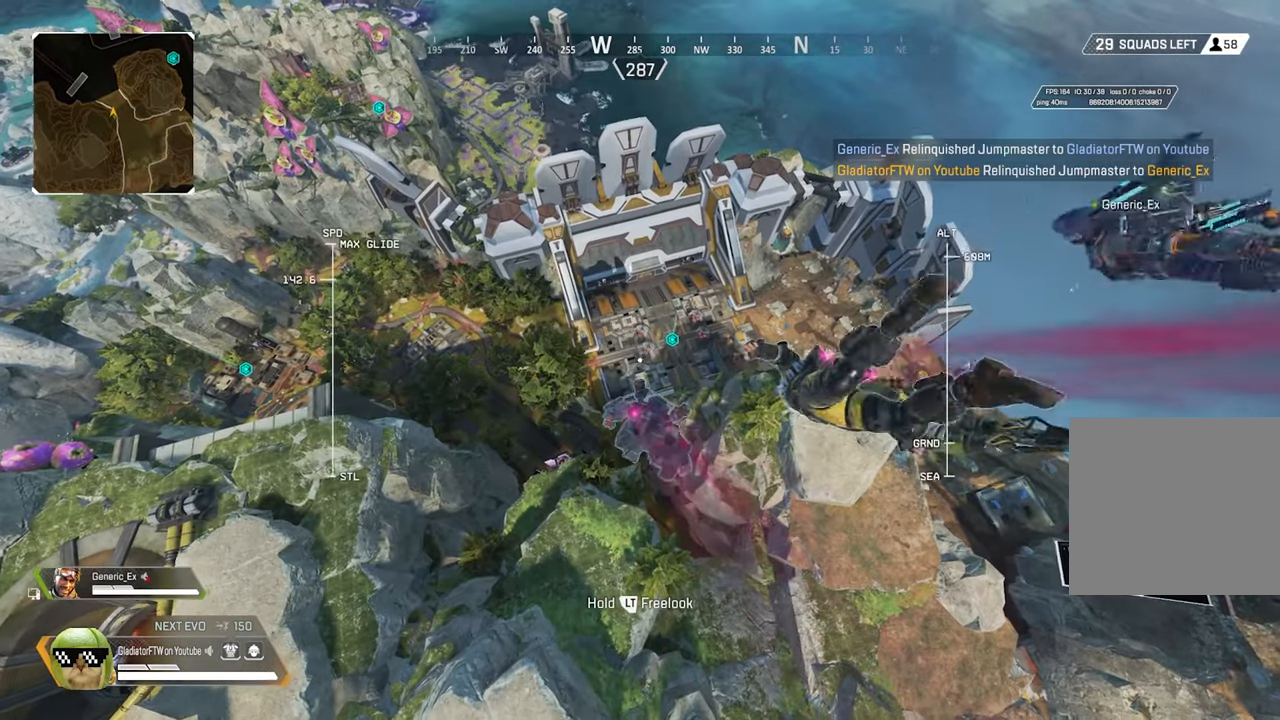
{"buttons": [], "left_stick": "up", "right_stick": "center", "events": []}
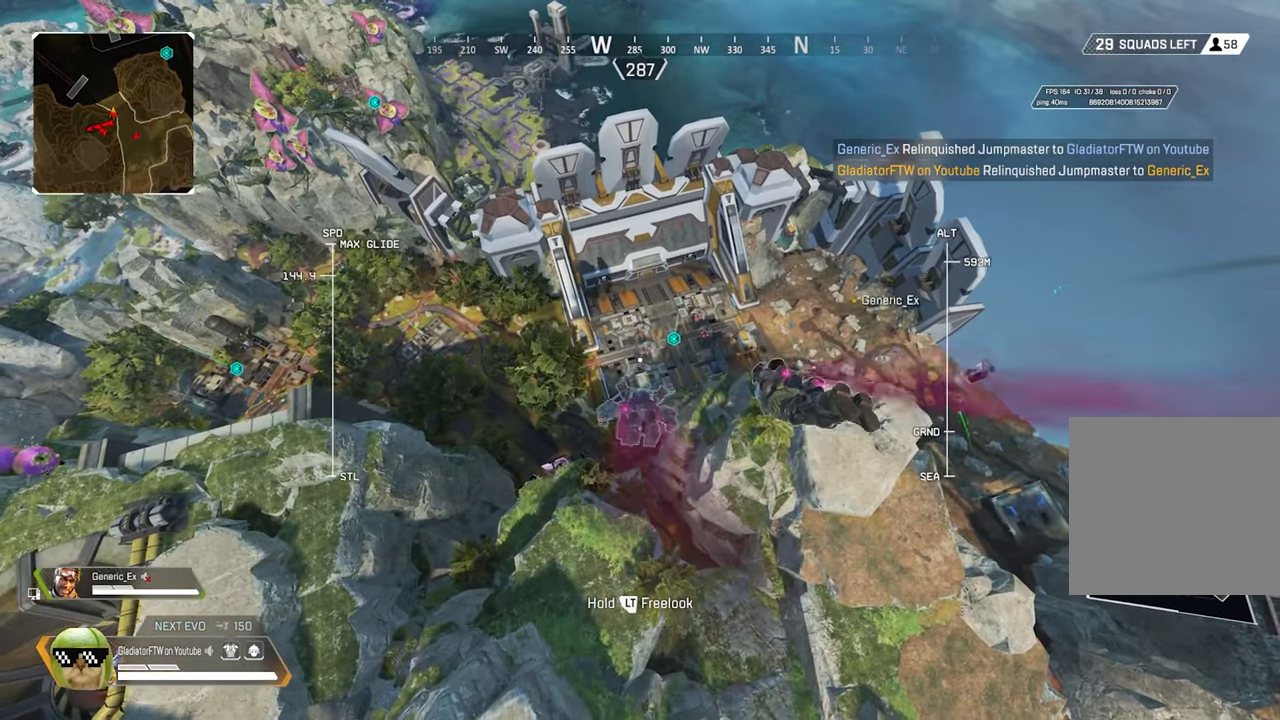
{"buttons": [], "left_stick": "up", "right_stick": "center", "events": []}
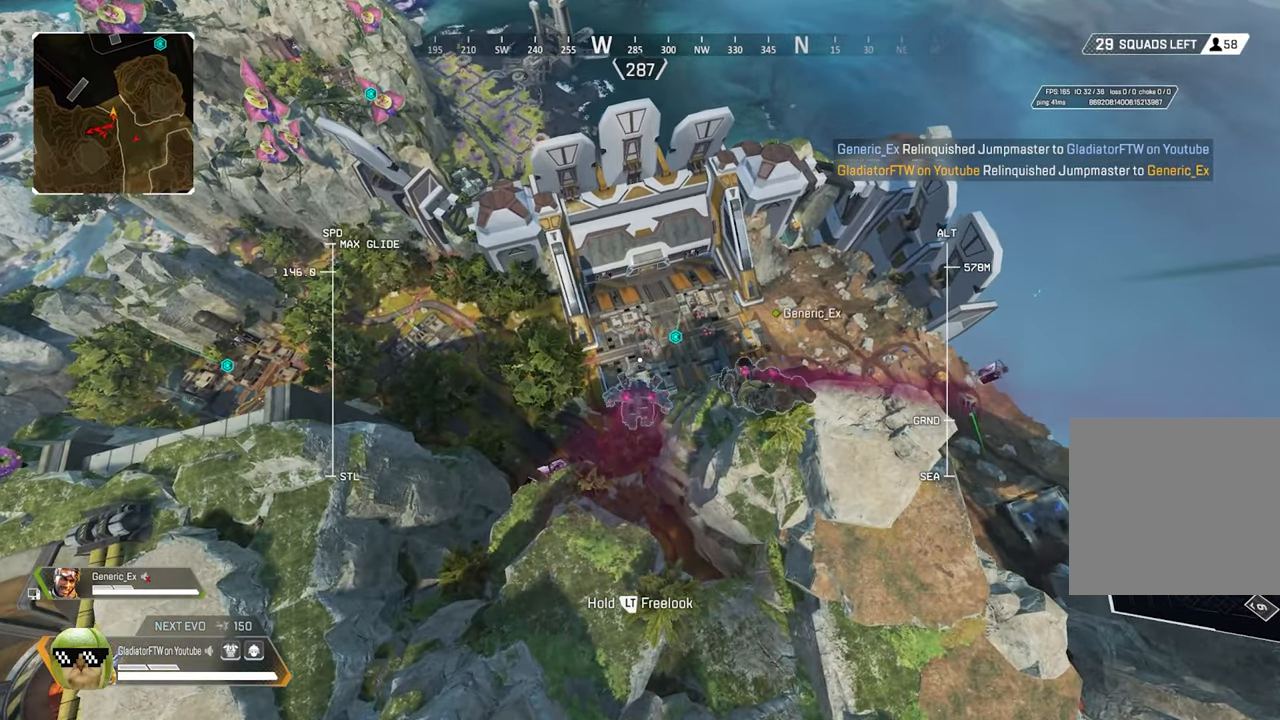
{"buttons": [], "left_stick": "up", "right_stick": "center", "events": []}
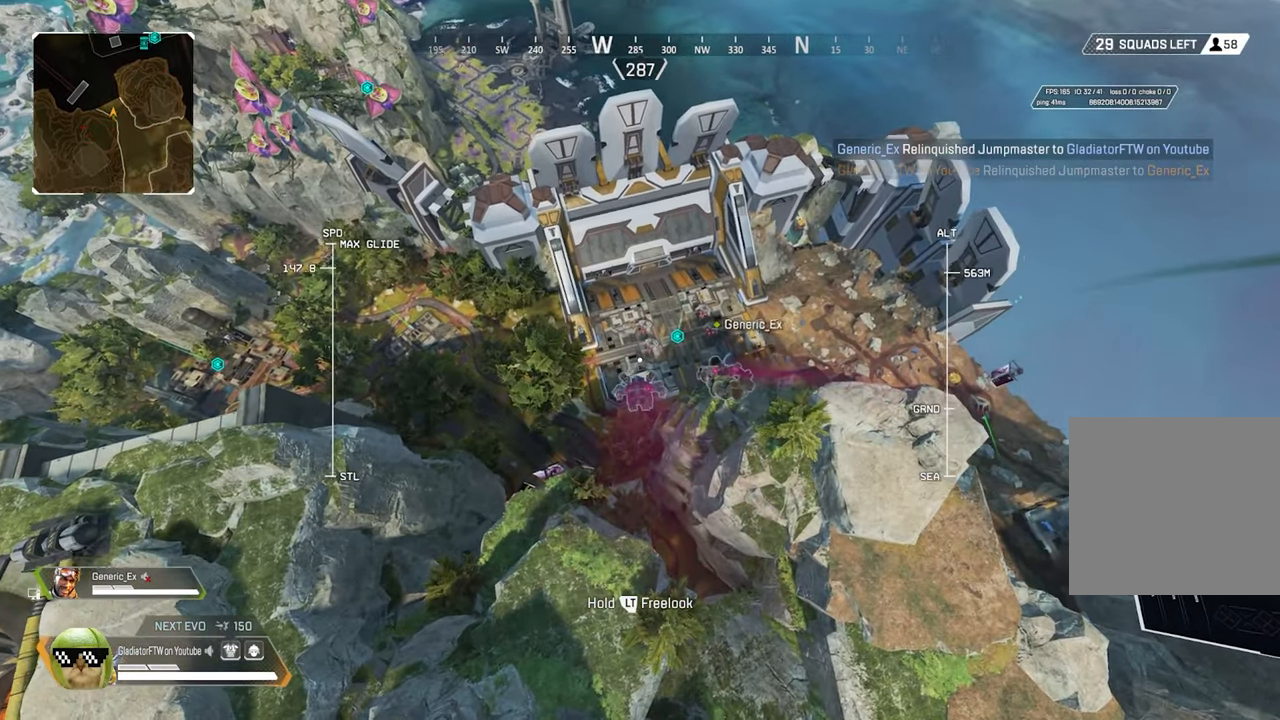
{"buttons": [], "left_stick": "up", "right_stick": "center", "events": []}
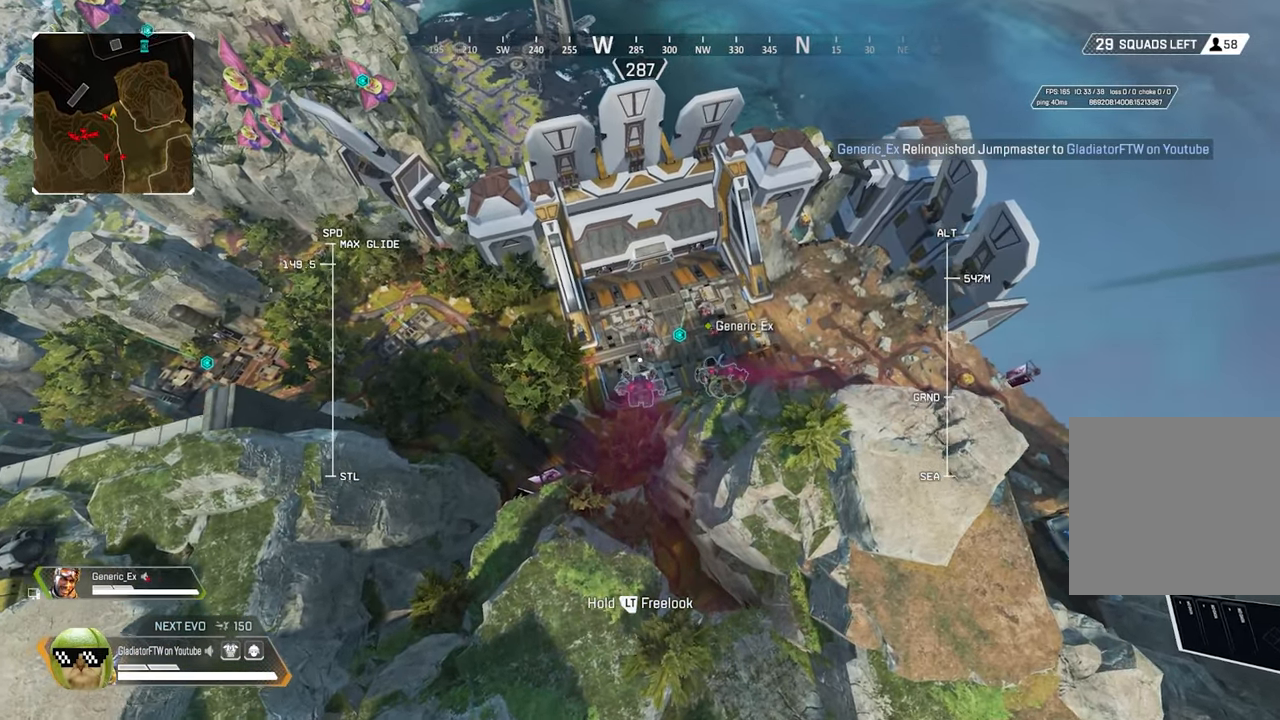
{"buttons": [], "left_stick": "up", "right_stick": "center", "events": []}
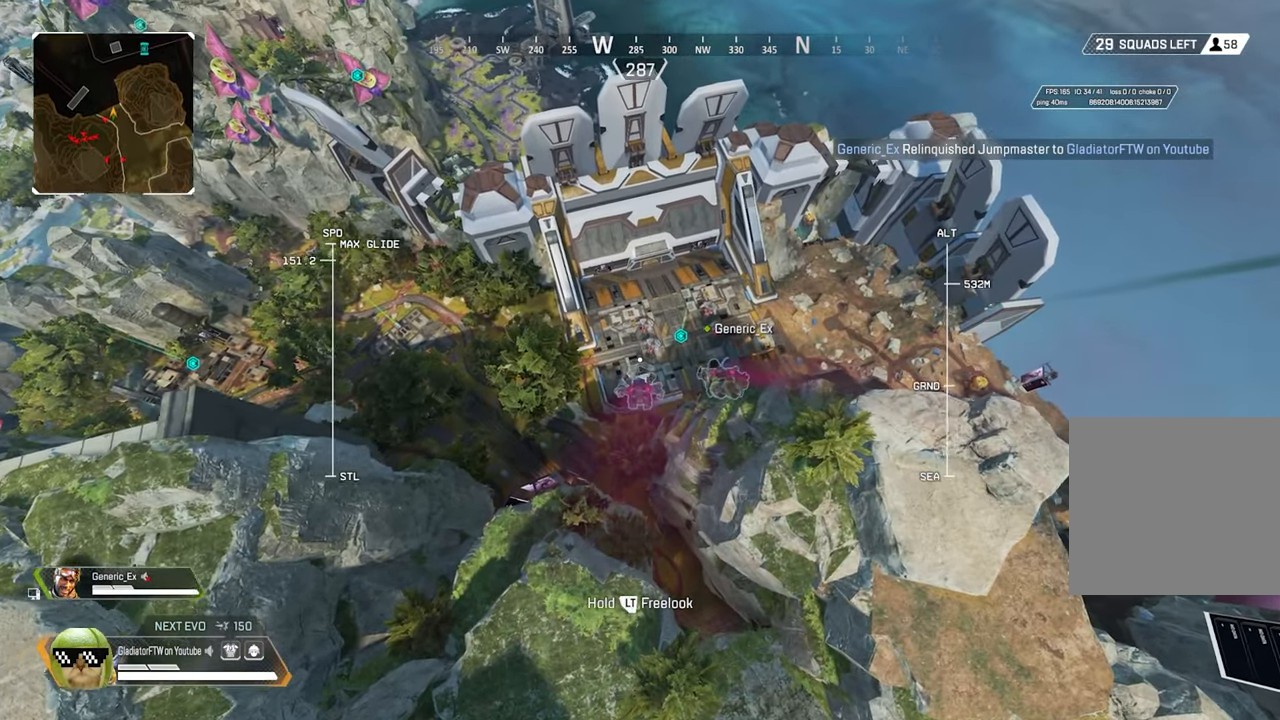
{"buttons": [], "left_stick": "up", "right_stick": "center", "events": []}
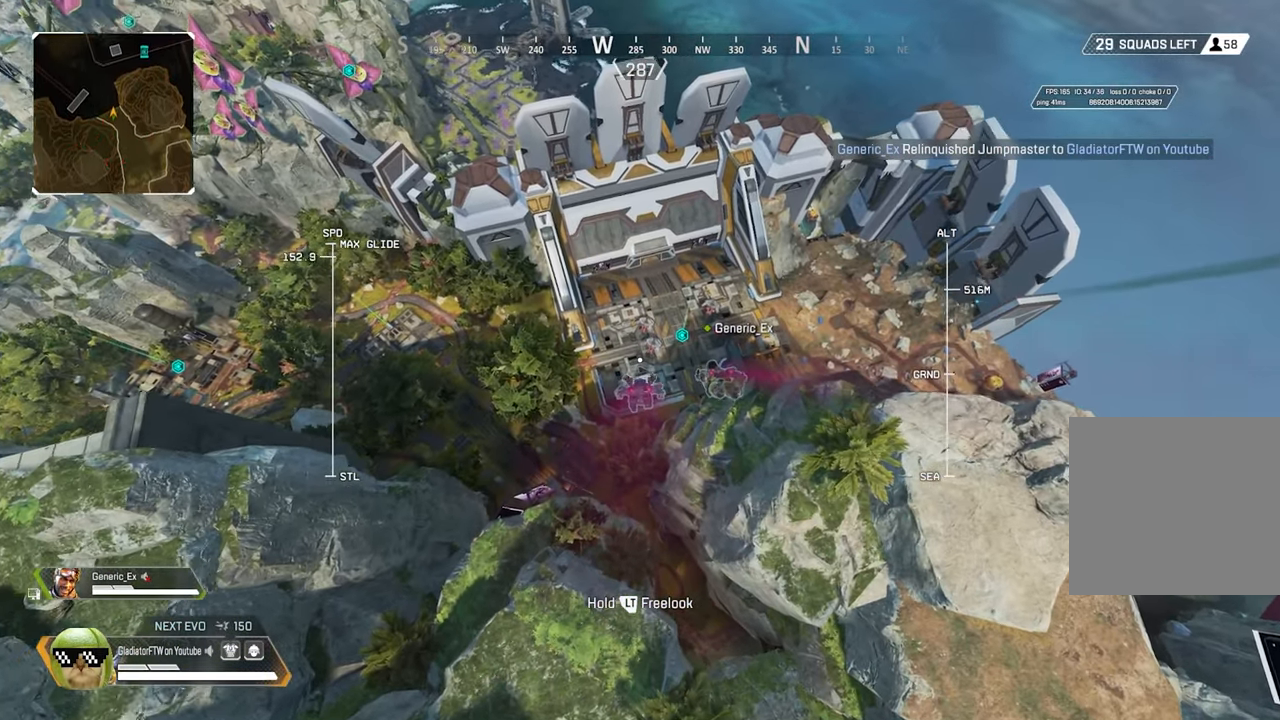
{"buttons": [], "left_stick": "up", "right_stick": "center", "events": []}
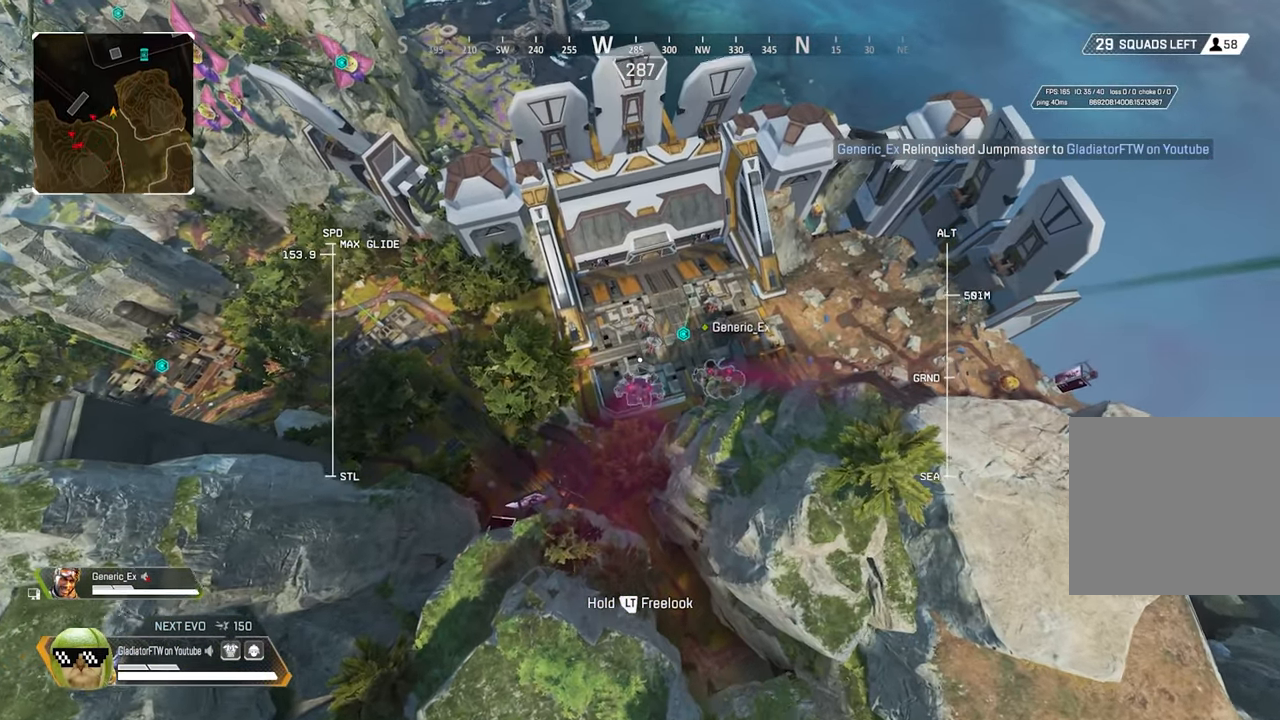
{"buttons": [], "left_stick": "up", "right_stick": "center", "events": []}